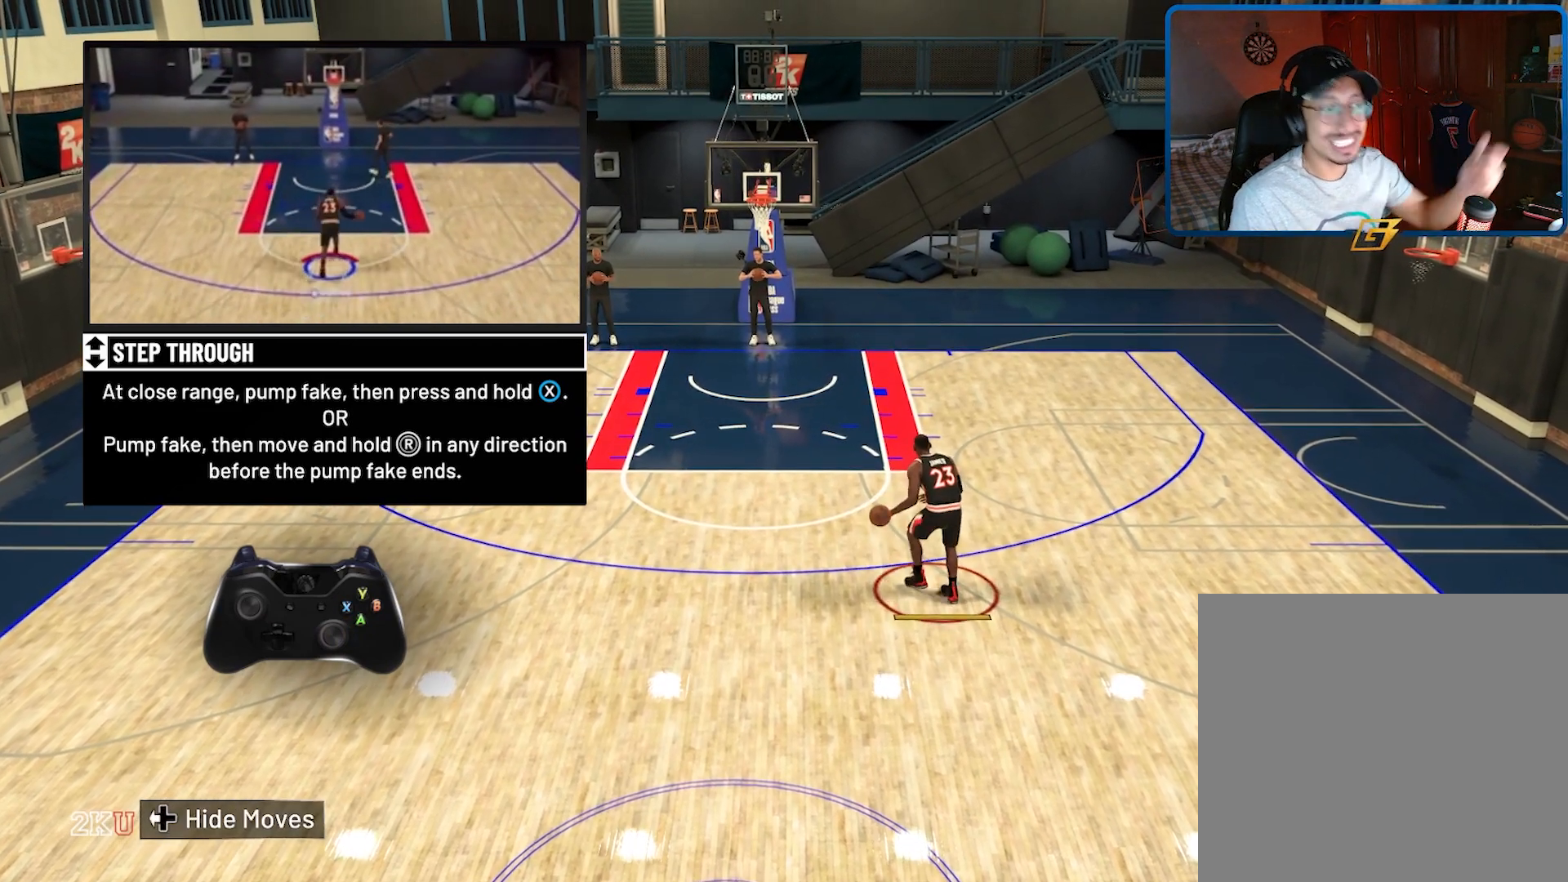
Gameplay with a controller (Xbox layout); each line is a JSON object with the inputs held at the frame after it. "events" lists button and stick changes between this image and that frame as [ms after this image, input, new state], when the widget could be followed in between.
{"buttons": [], "left_stick": "up-left", "right_stick": "center", "events": [[67, "left_stick", "left"], [367, "left_stick", "up-left"]]}
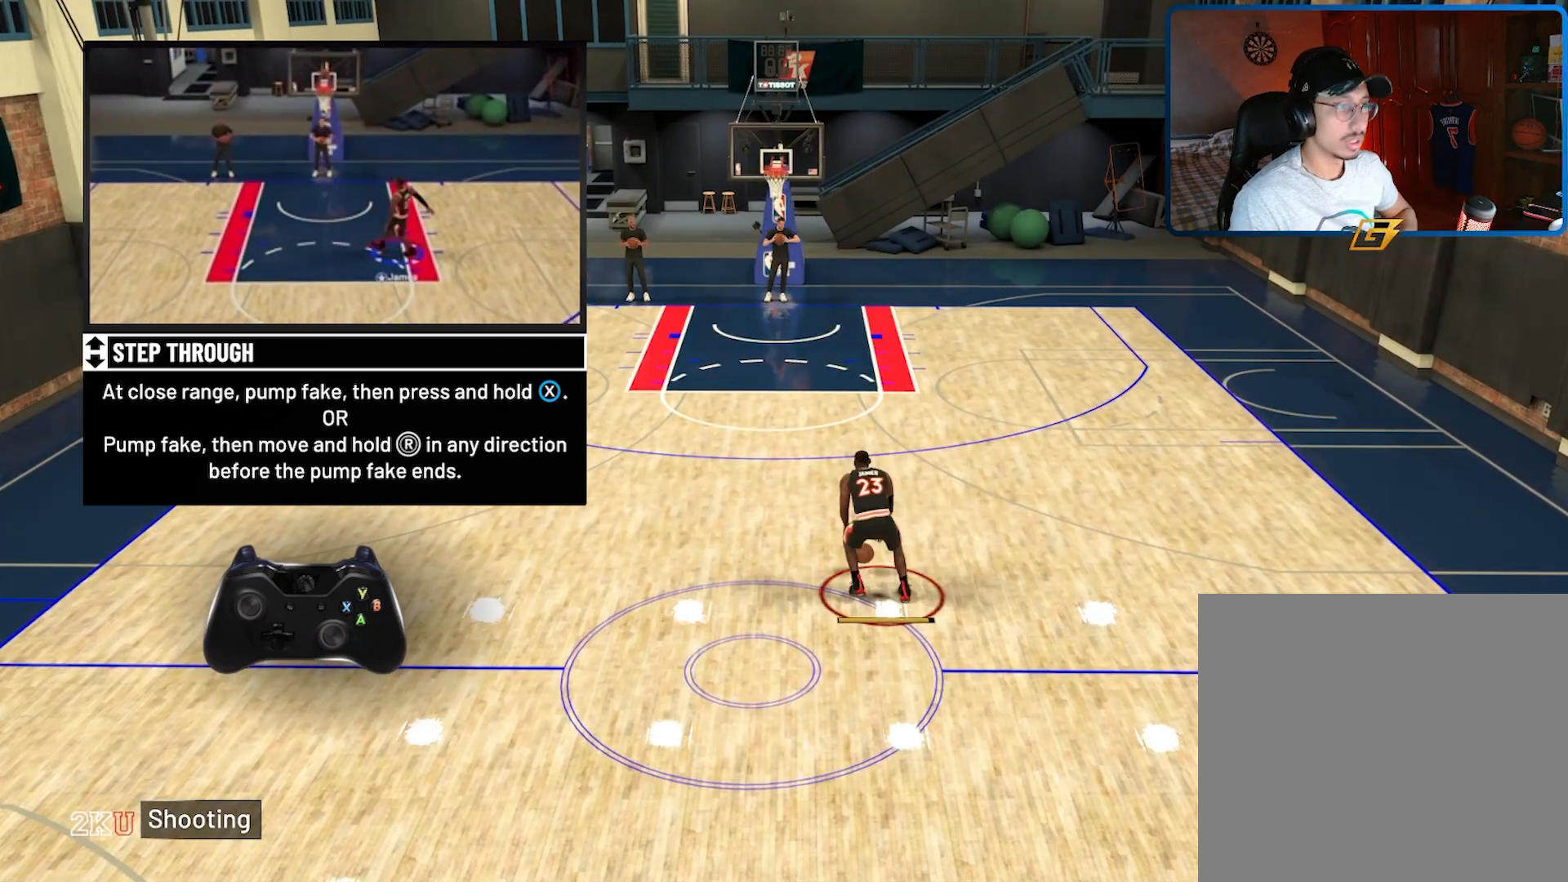
{"buttons": [], "left_stick": "up", "right_stick": "center", "events": [[433, "left_stick", "up"]]}
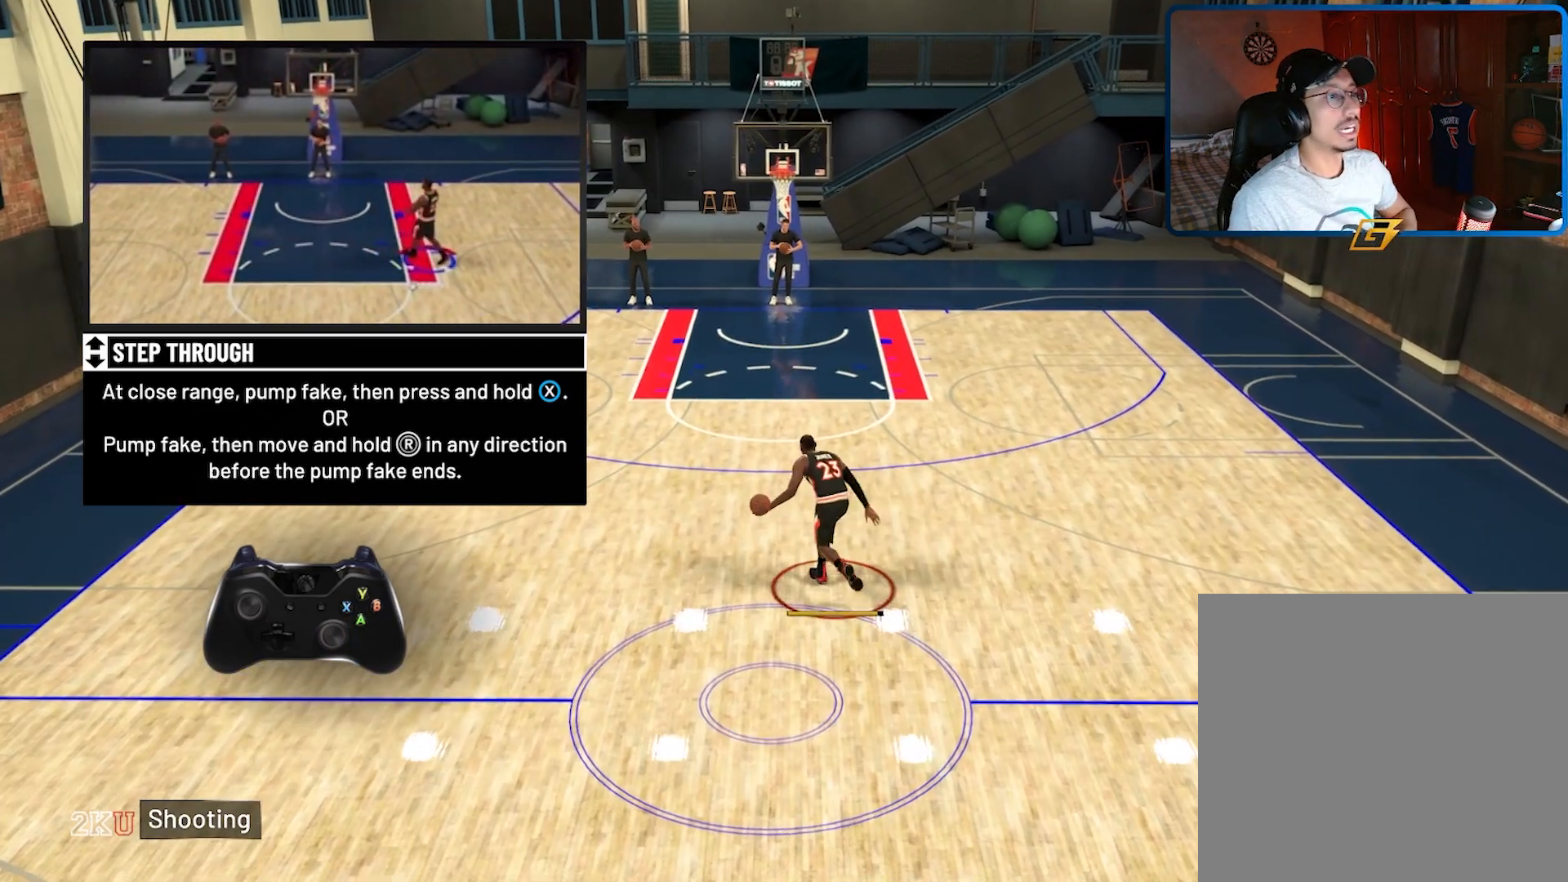
{"buttons": [], "left_stick": "up", "right_stick": "center", "events": []}
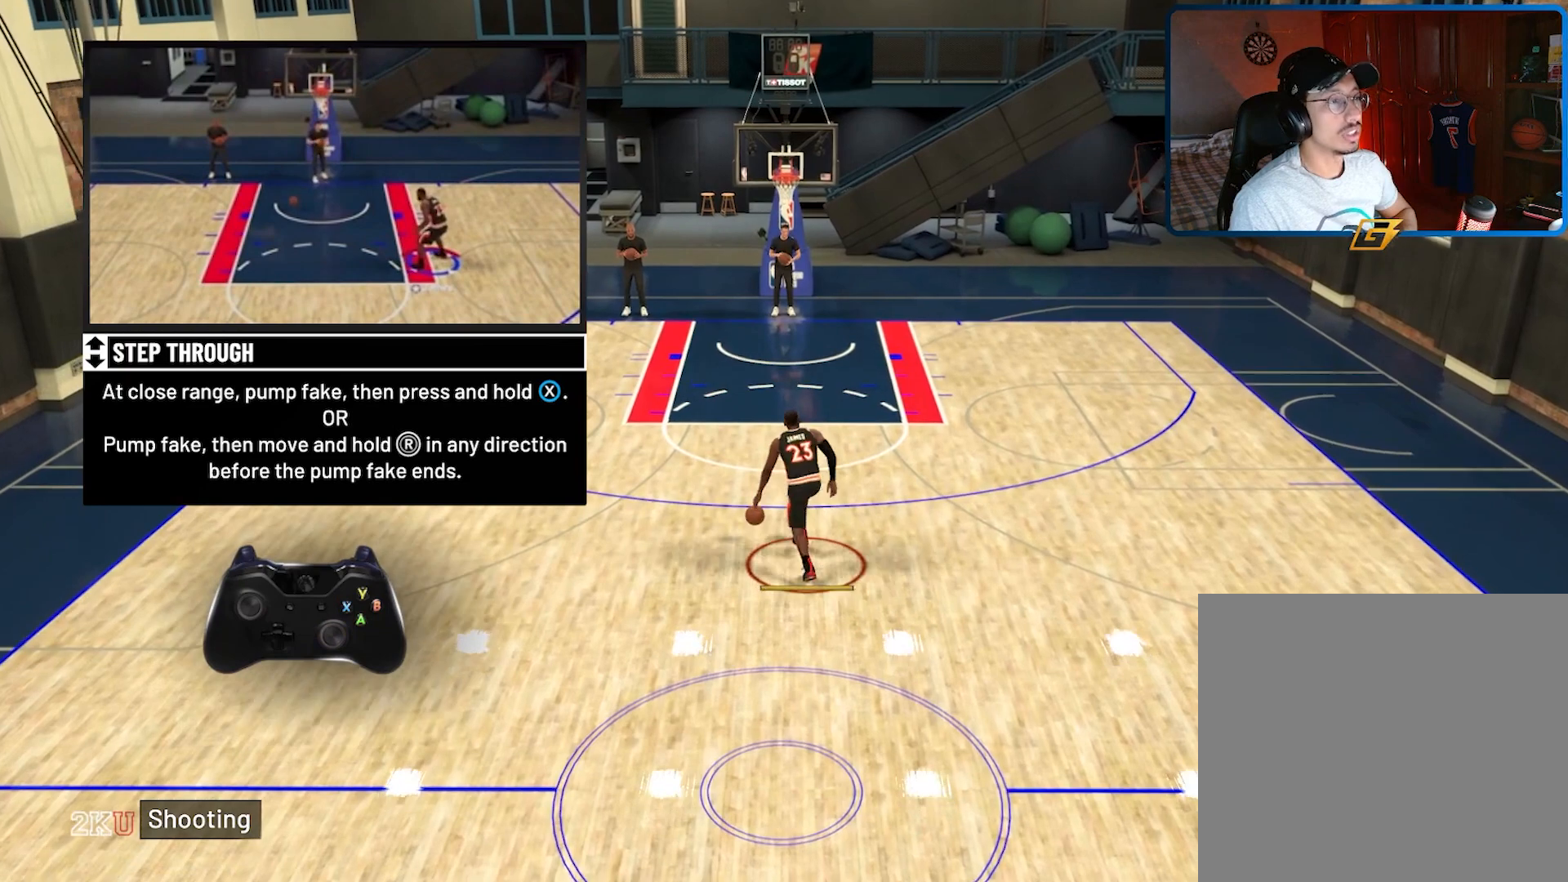
{"buttons": [], "left_stick": "center", "right_stick": "center", "events": [[467, "left_stick", "center"]]}
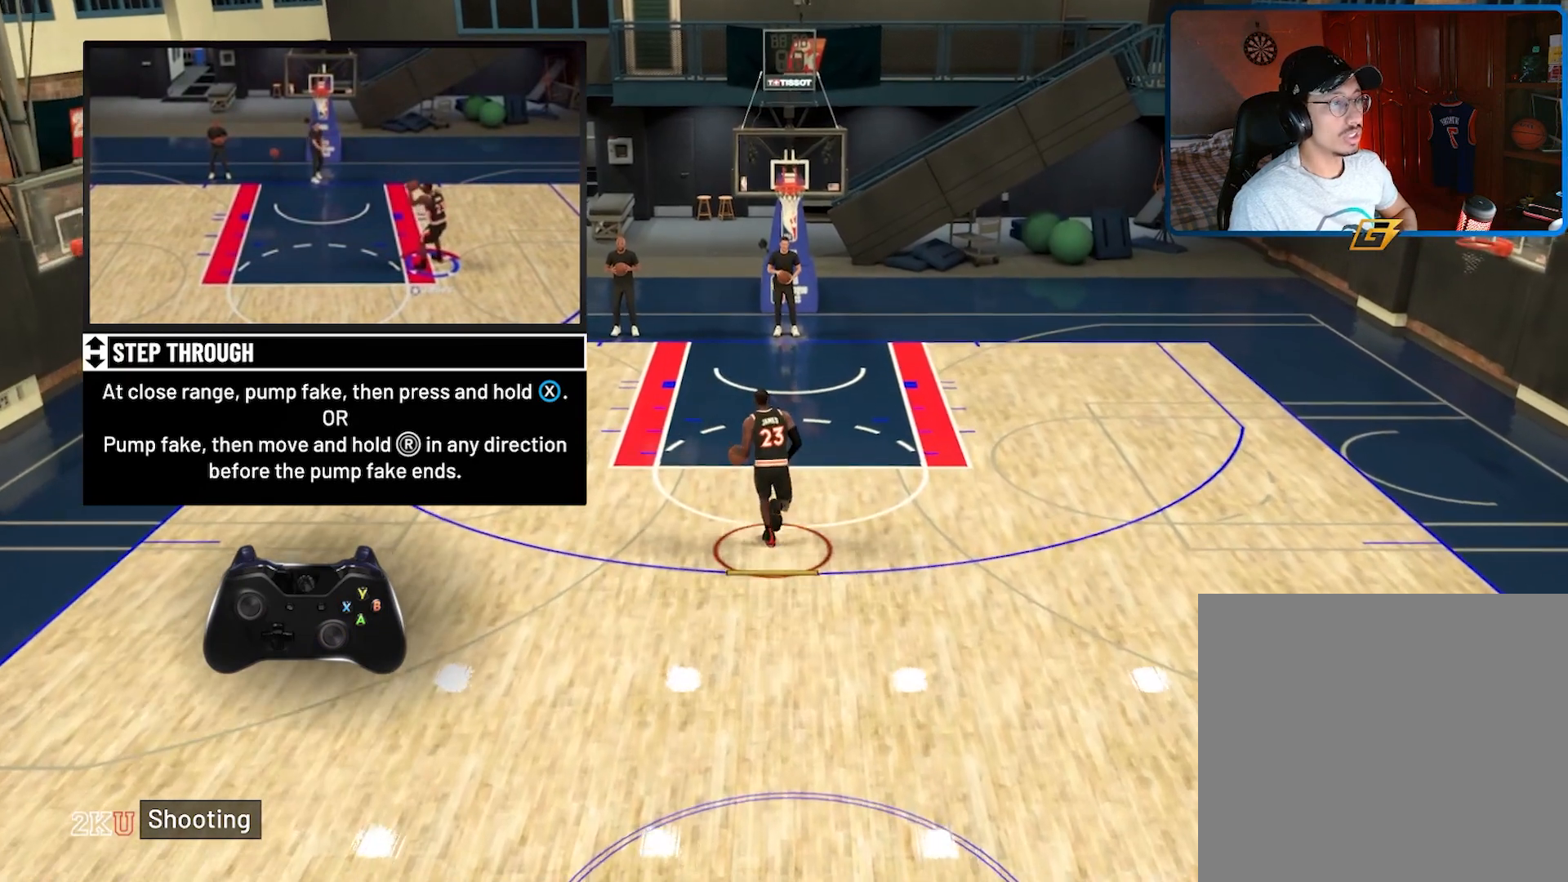
{"buttons": [], "left_stick": "center", "right_stick": "center", "events": [[67, "right_stick", "down"], [367, "right_stick", "center"]]}
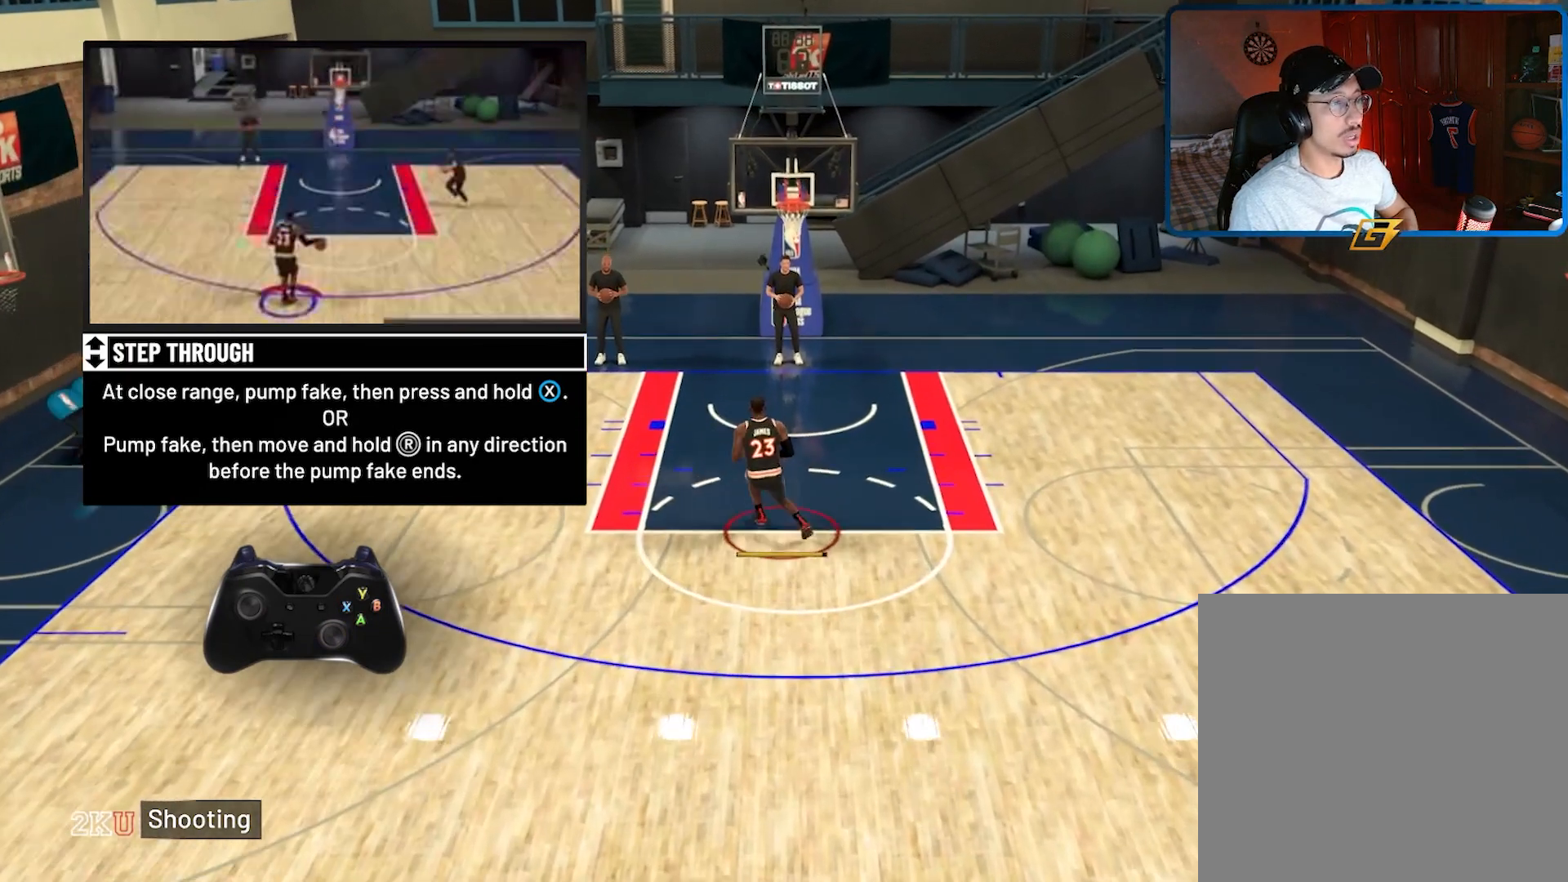
{"buttons": [], "left_stick": "center", "right_stick": "center", "events": []}
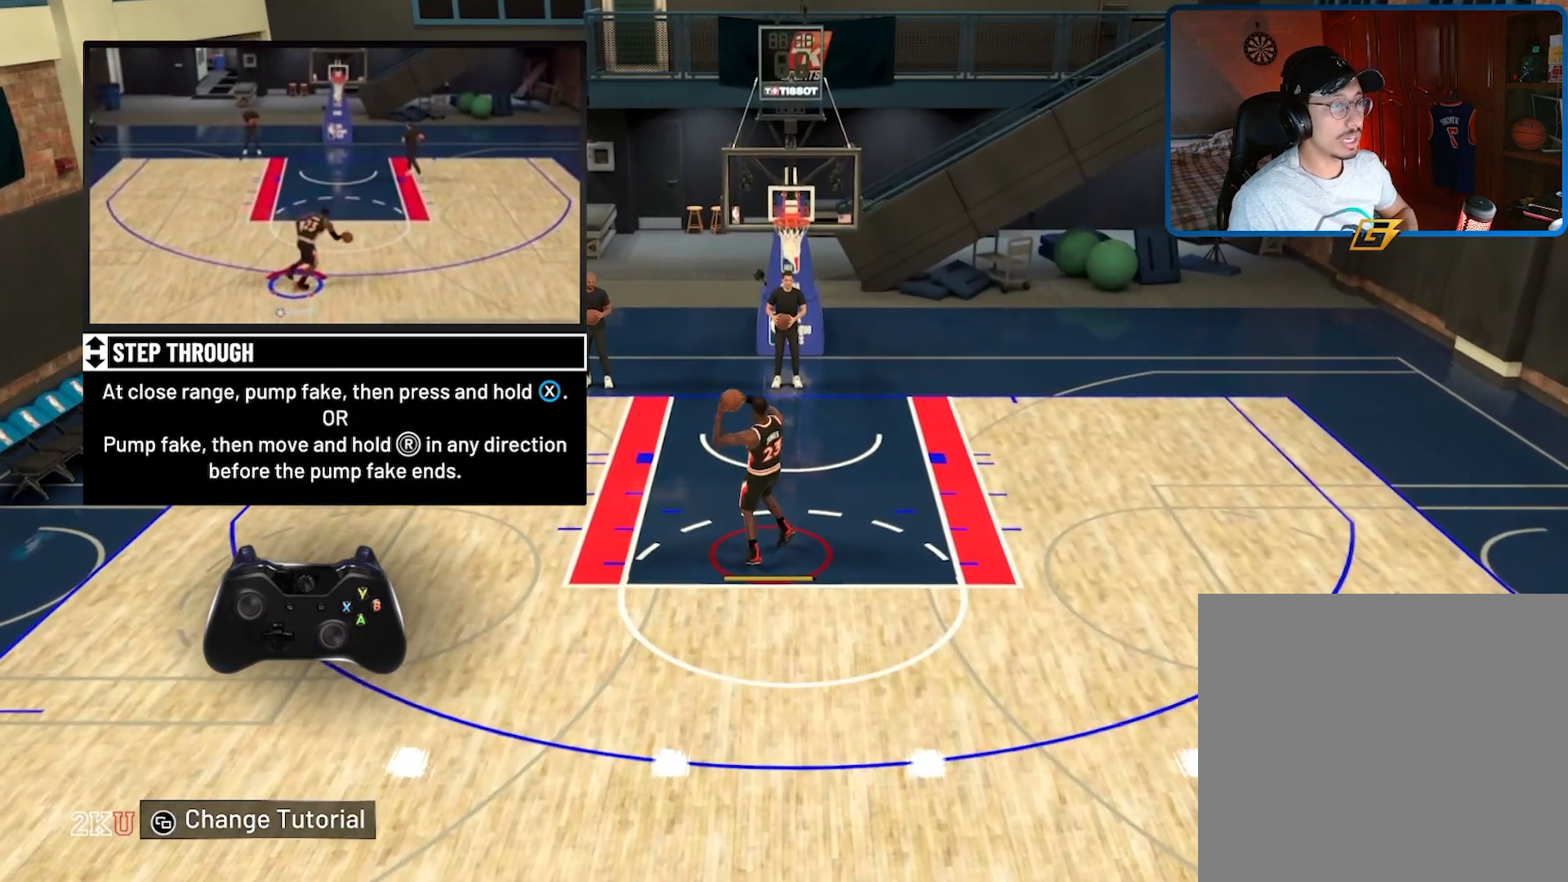
{"buttons": [], "left_stick": "center", "right_stick": "right", "events": [[33, "right_stick", "right"]]}
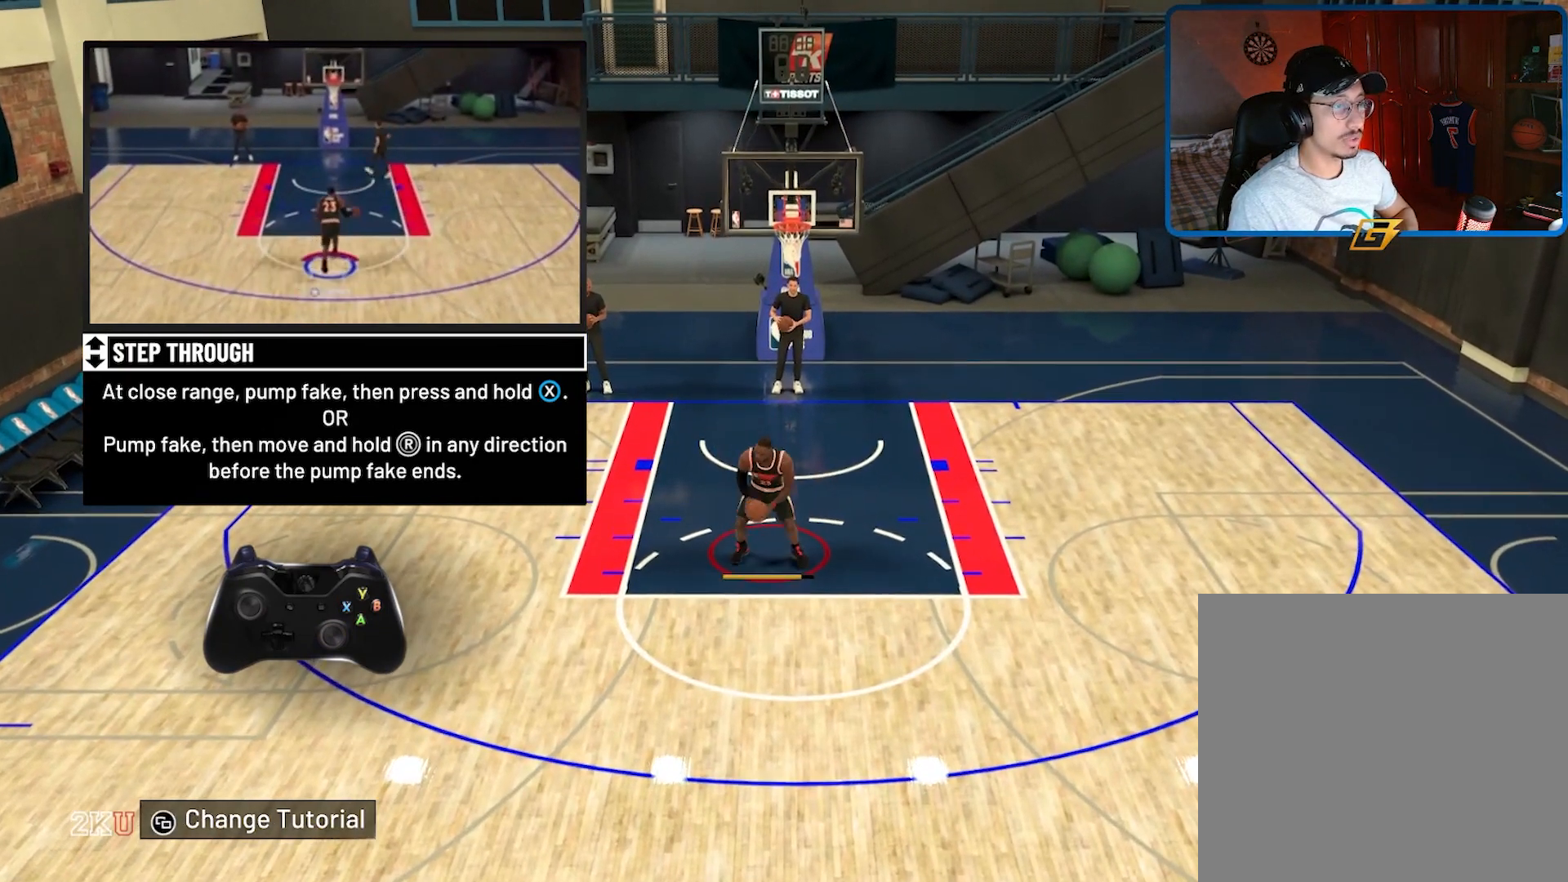
{"buttons": [], "left_stick": "center", "right_stick": "right", "events": []}
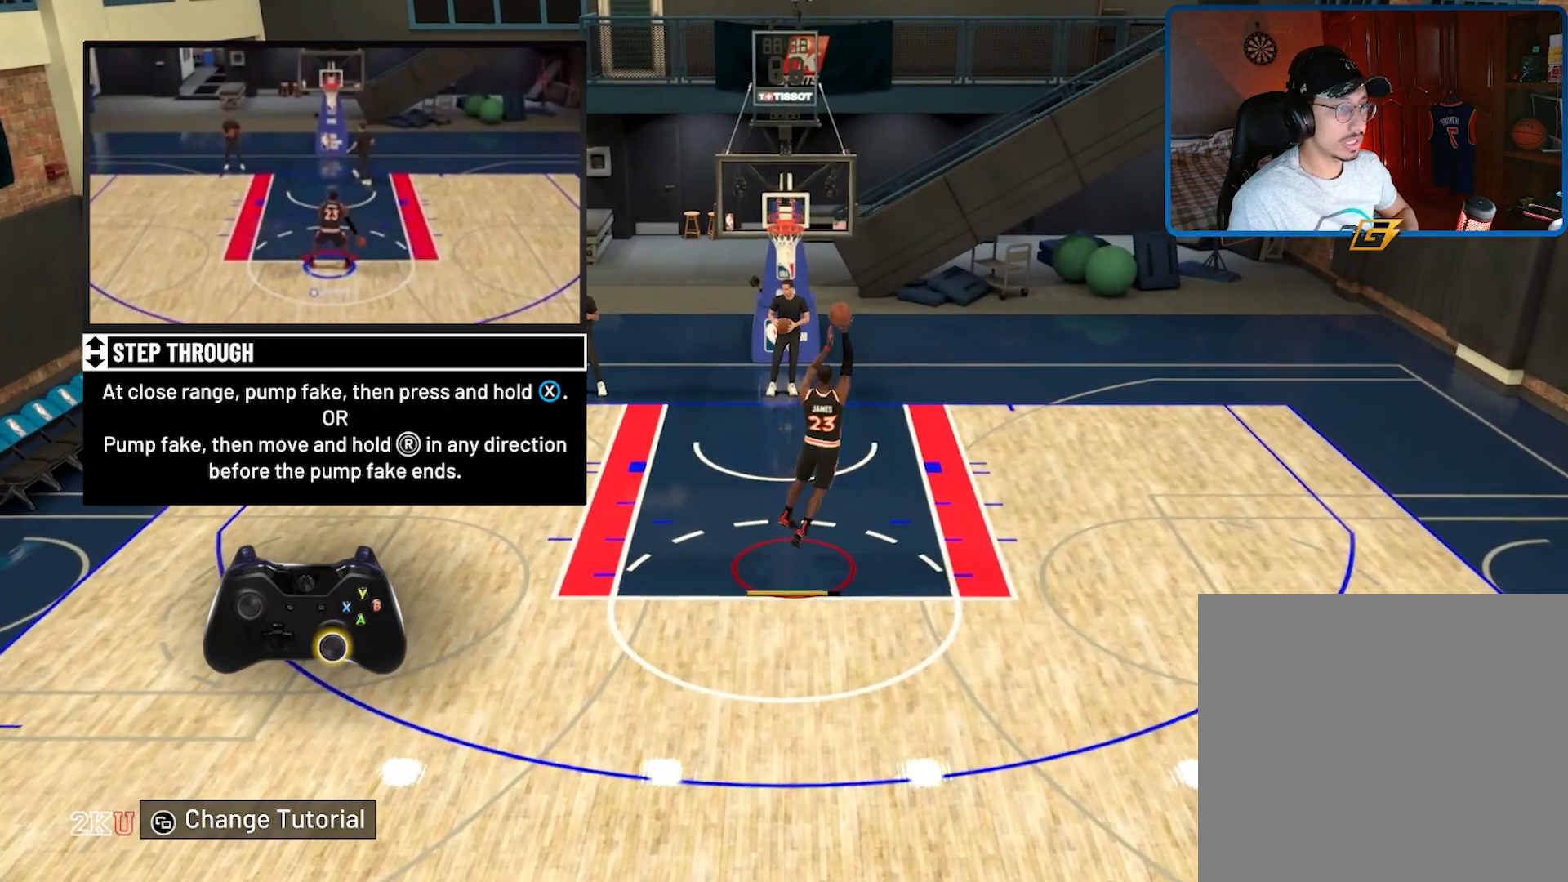
{"buttons": [], "left_stick": "center", "right_stick": "center", "events": [[67, "right_stick", "center"]]}
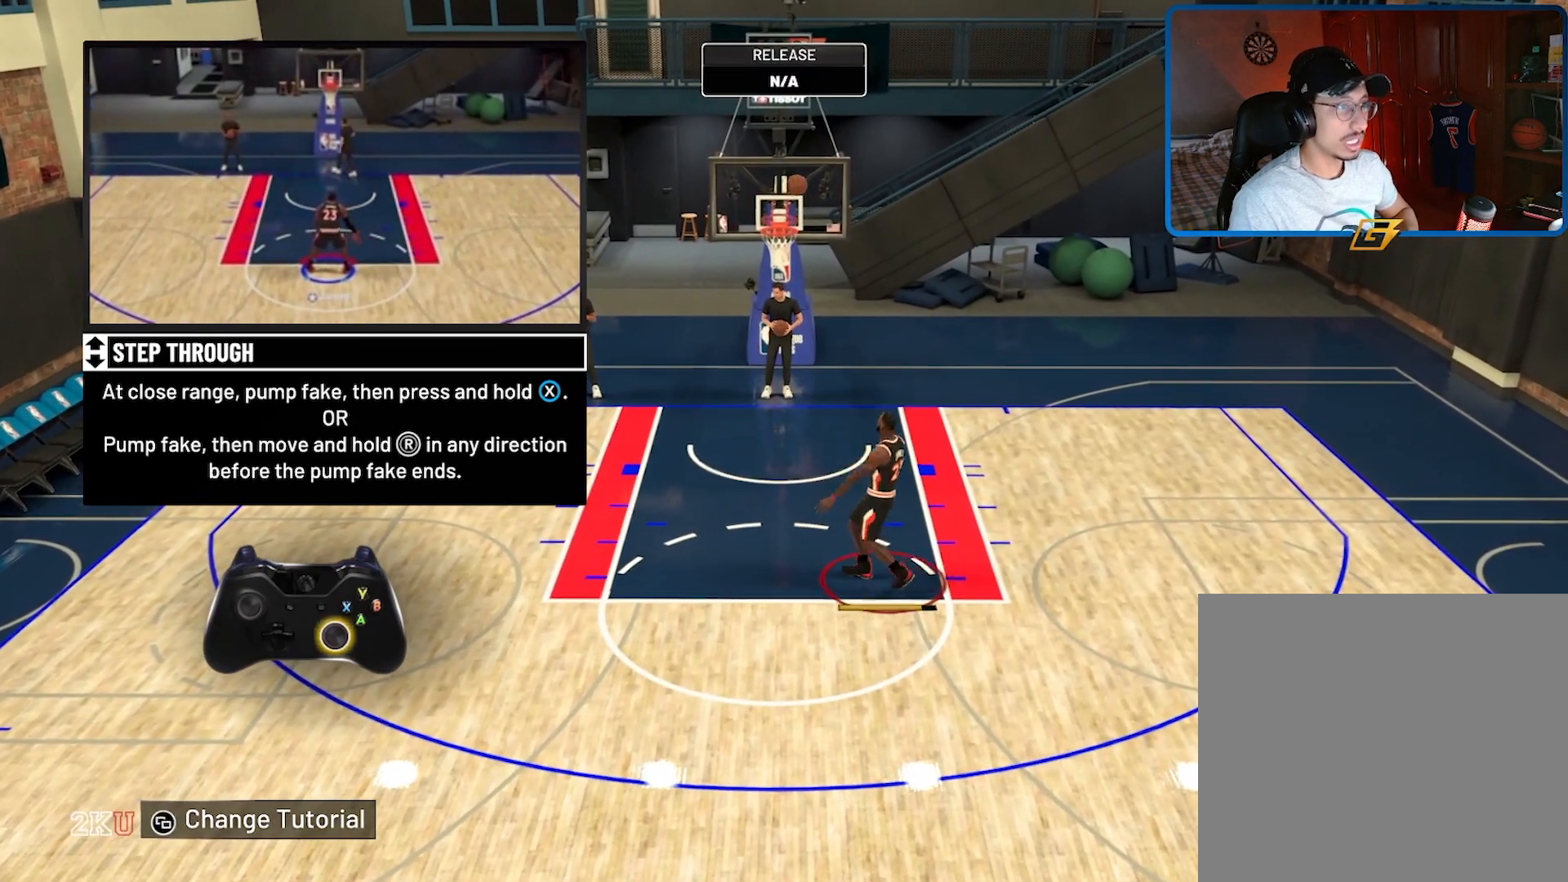
{"buttons": [], "left_stick": "down", "right_stick": "center", "events": [[233, "left_stick", "down-right"], [500, "left_stick", "down"]]}
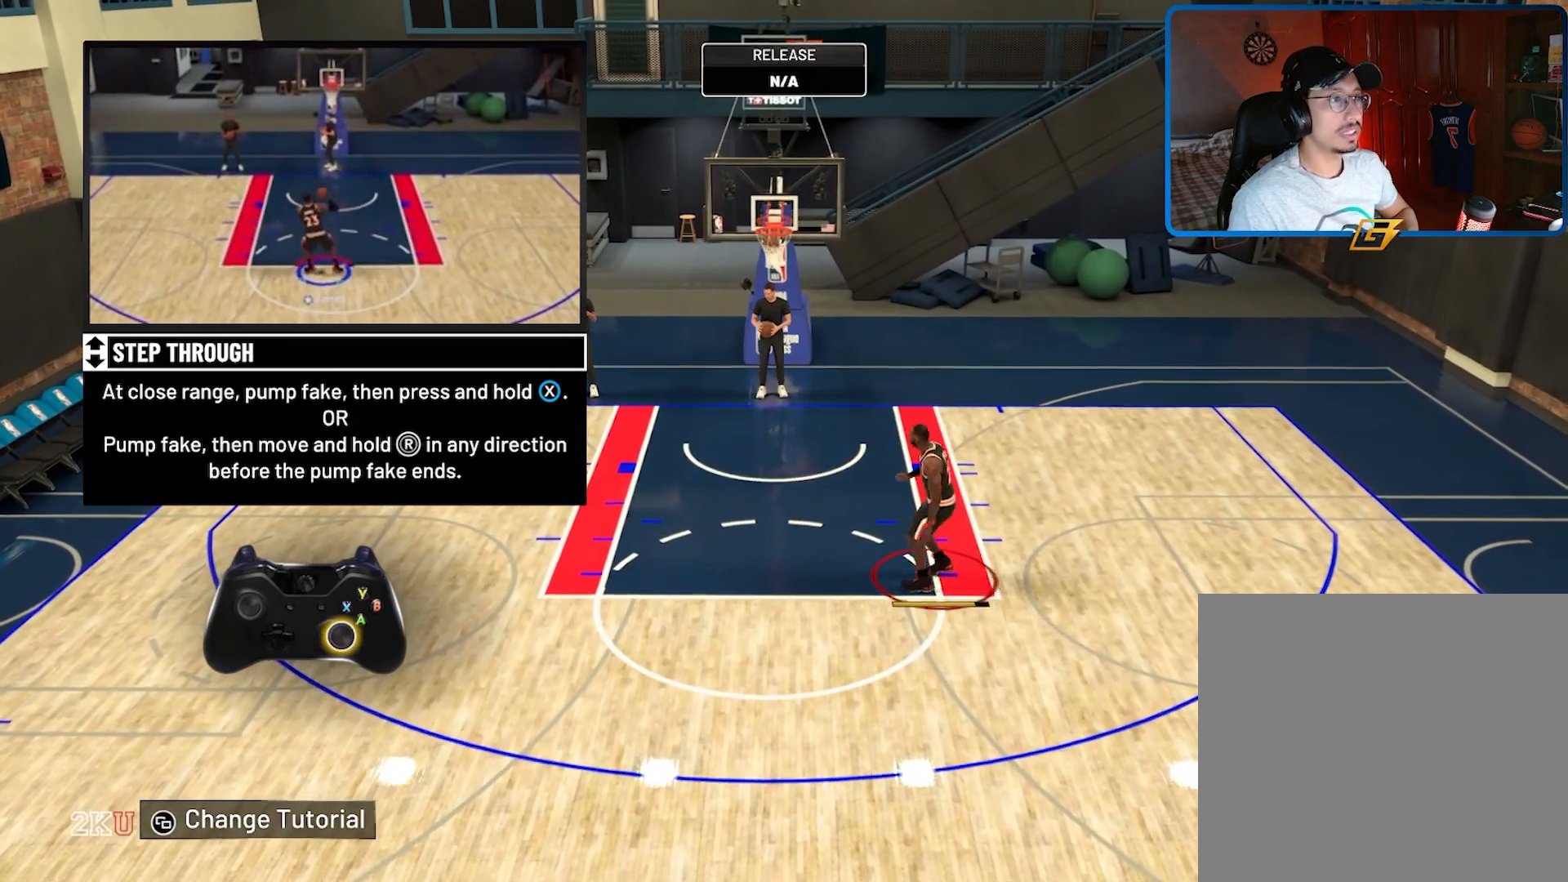
{"buttons": [], "left_stick": "down", "right_stick": "center", "events": []}
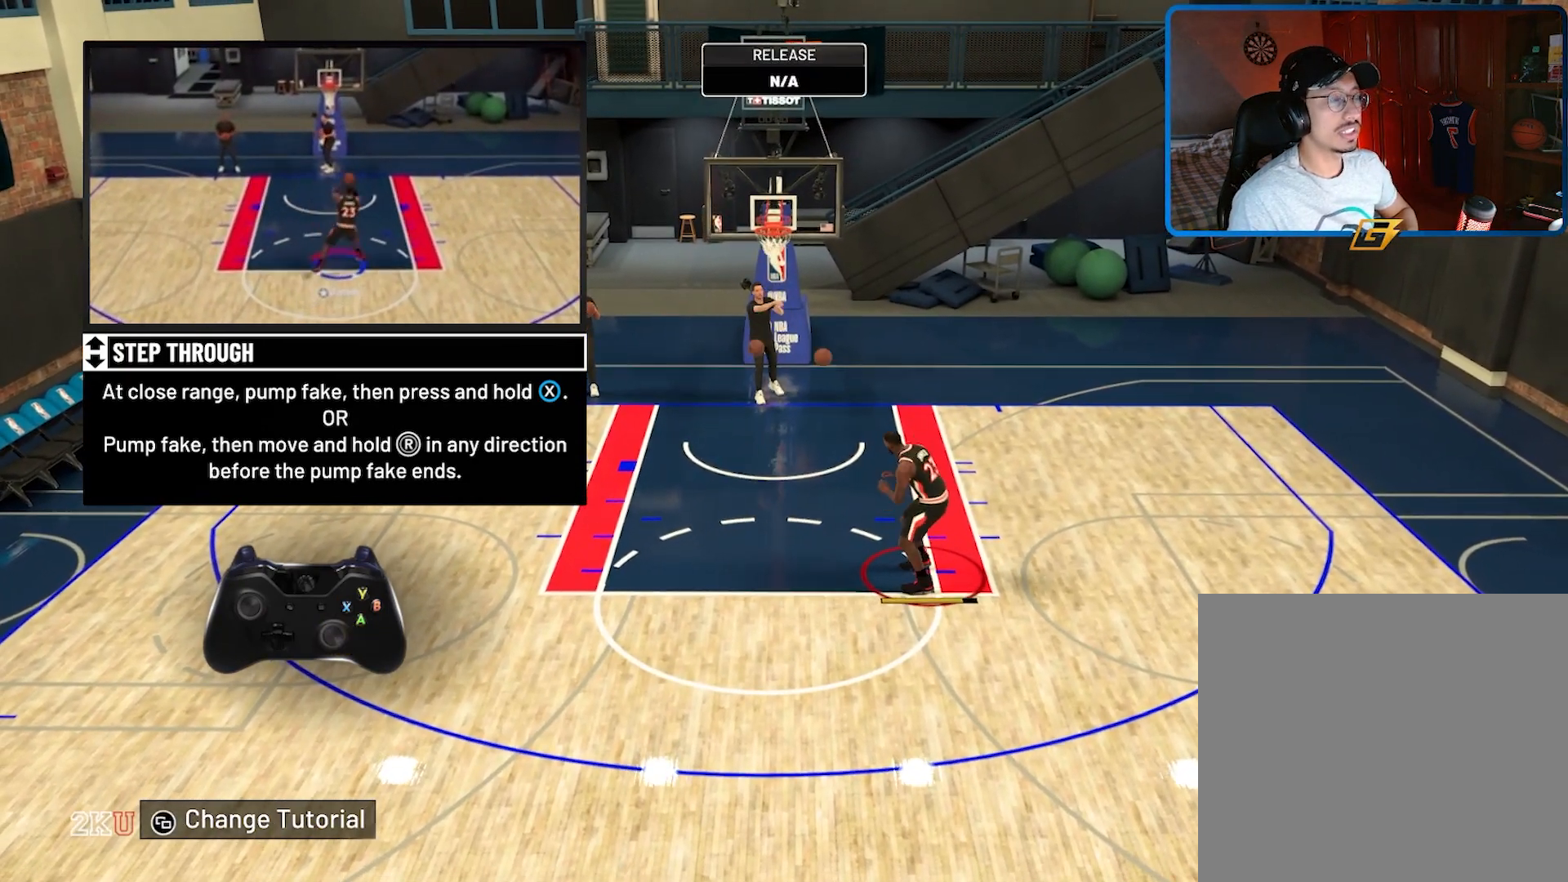
{"buttons": ["R2"], "left_stick": "down", "right_stick": "center", "events": [[67, "R2", "down"]]}
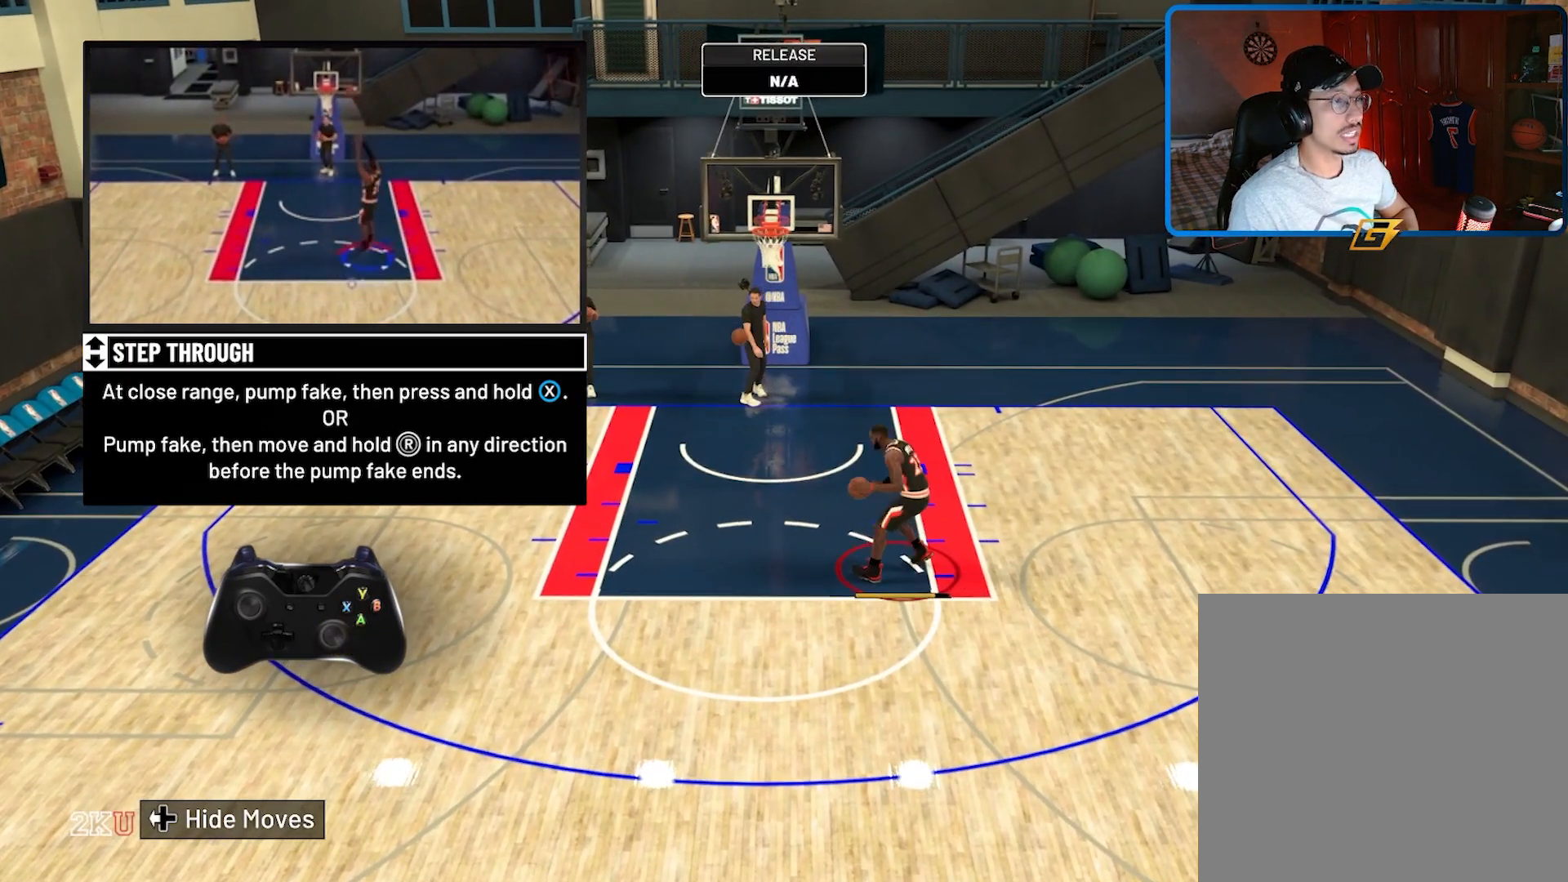
{"buttons": ["R2"], "left_stick": "down", "right_stick": "center", "events": []}
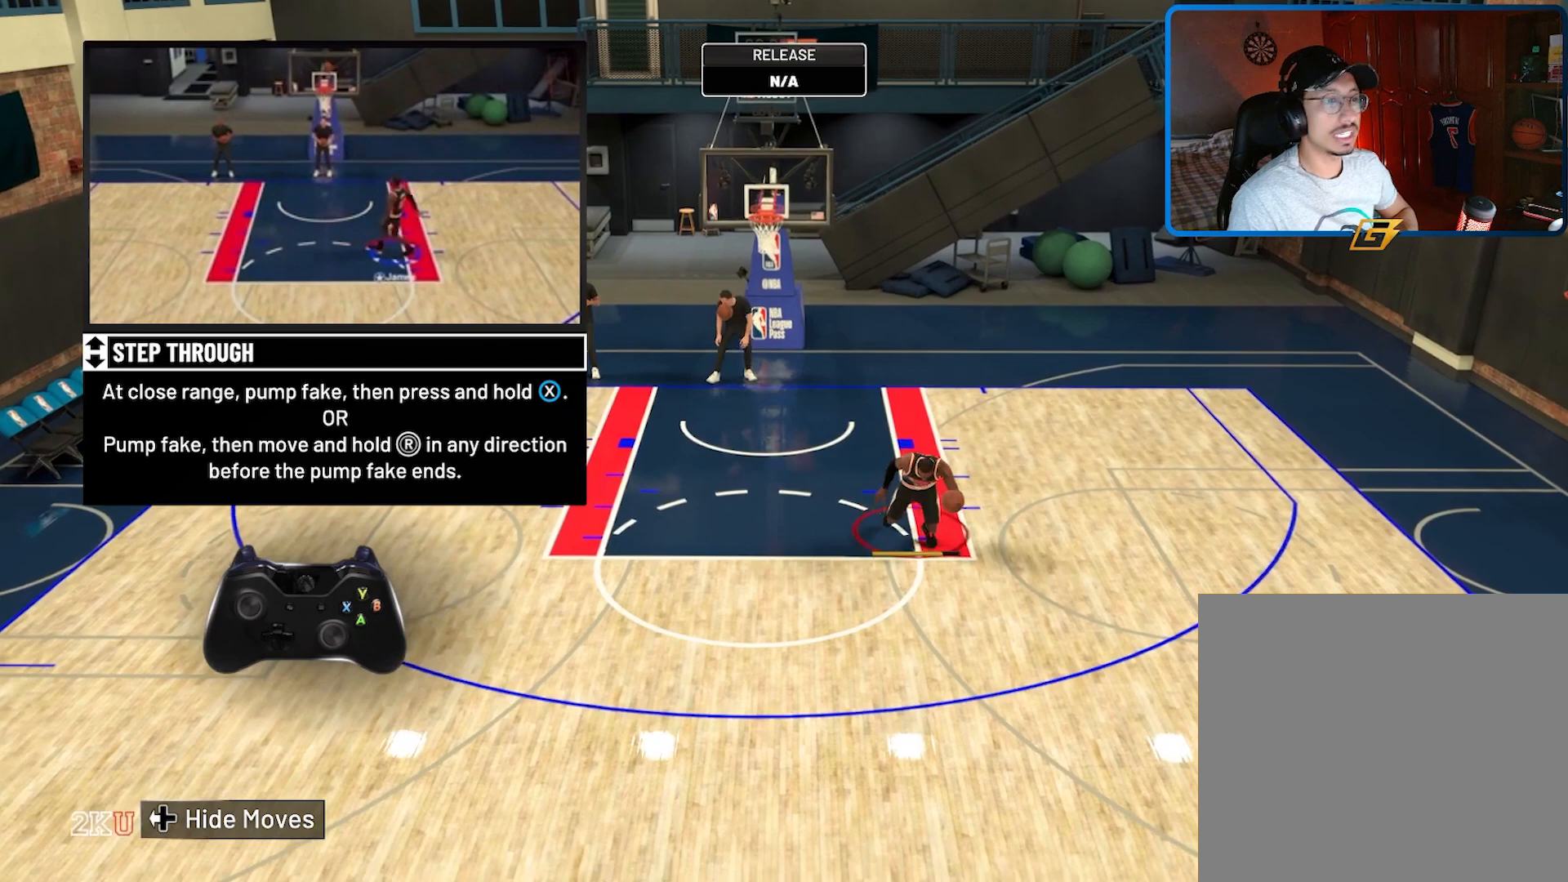
{"buttons": [], "left_stick": "down", "right_stick": "center", "events": [[433, "R2", "up"]]}
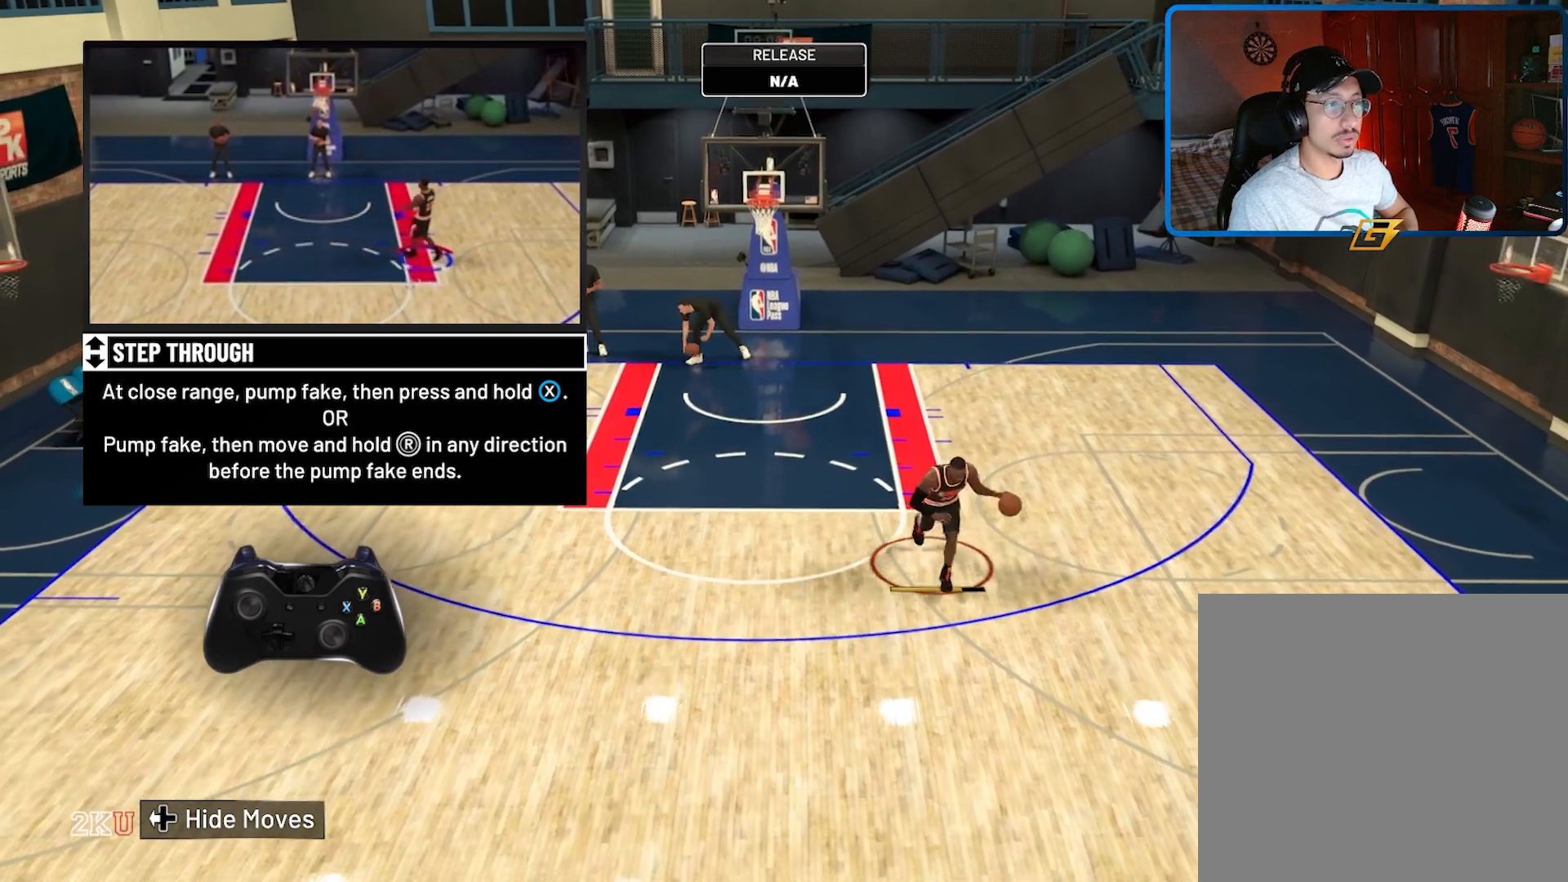
{"buttons": [], "left_stick": "up-left", "right_stick": "center", "events": [[167, "left_stick", "center"], [400, "left_stick", "up-left"]]}
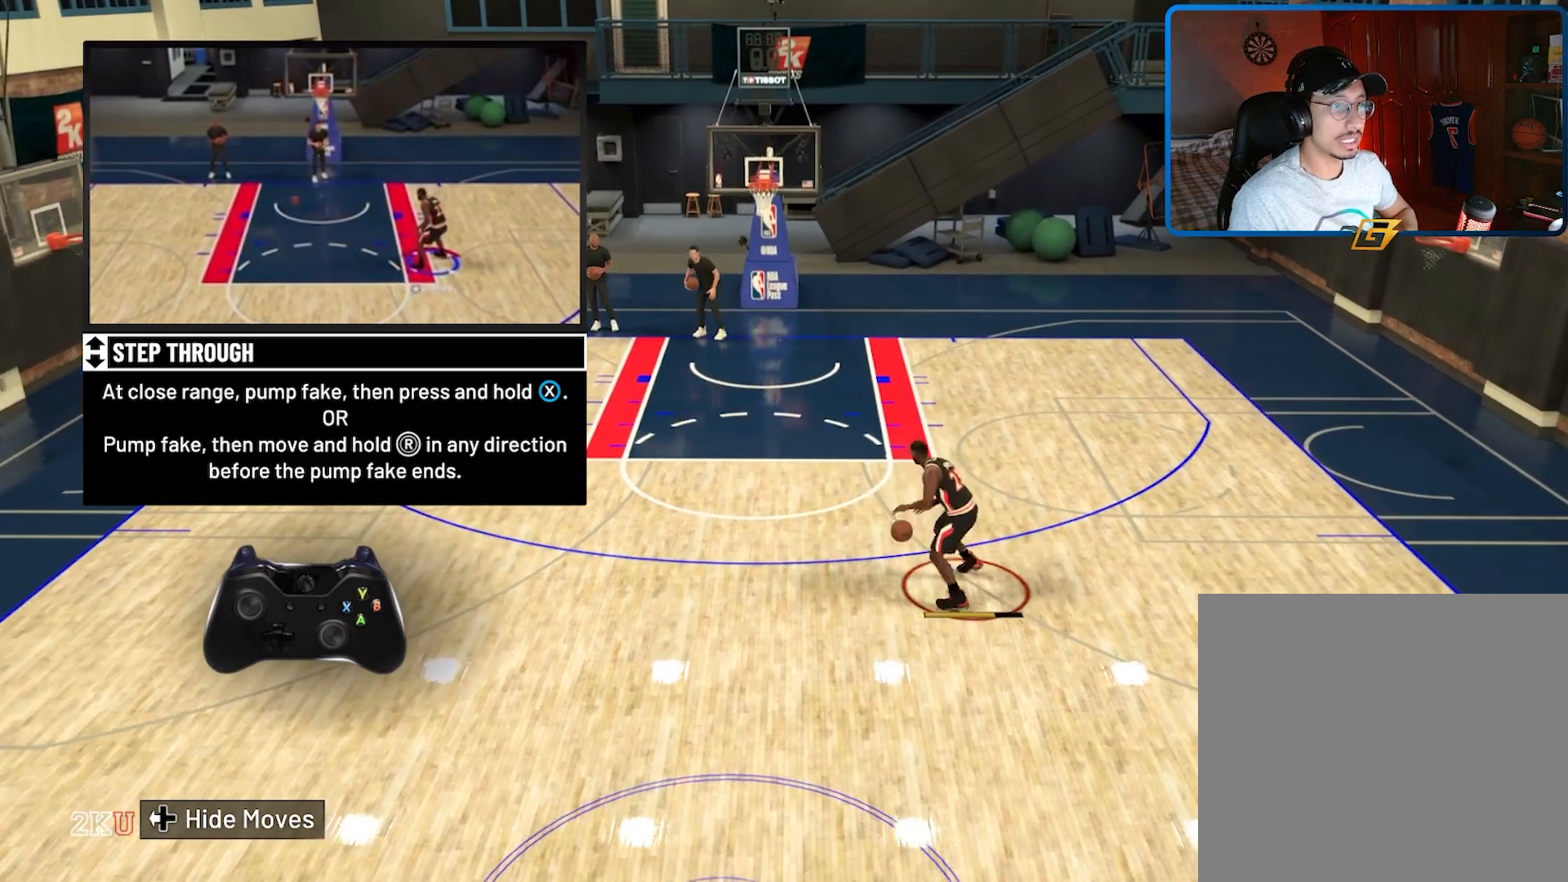
{"buttons": [], "left_stick": "left", "right_stick": "center", "events": [[100, "left_stick", "left"]]}
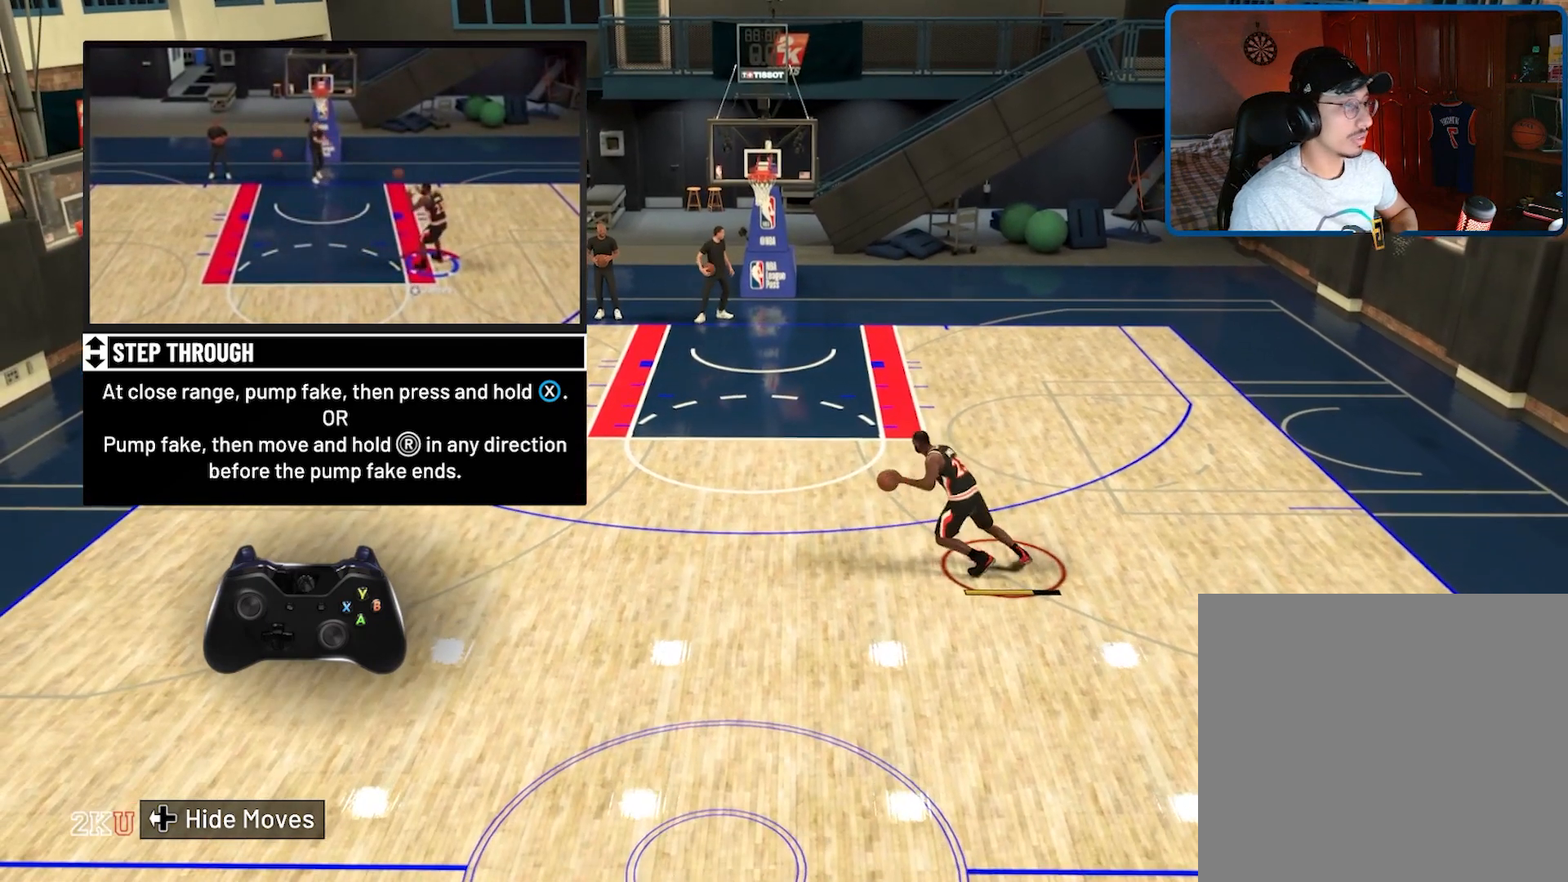
{"buttons": [], "left_stick": "up", "right_stick": "center", "events": [[233, "left_stick", "up-left"], [500, "left_stick", "up"]]}
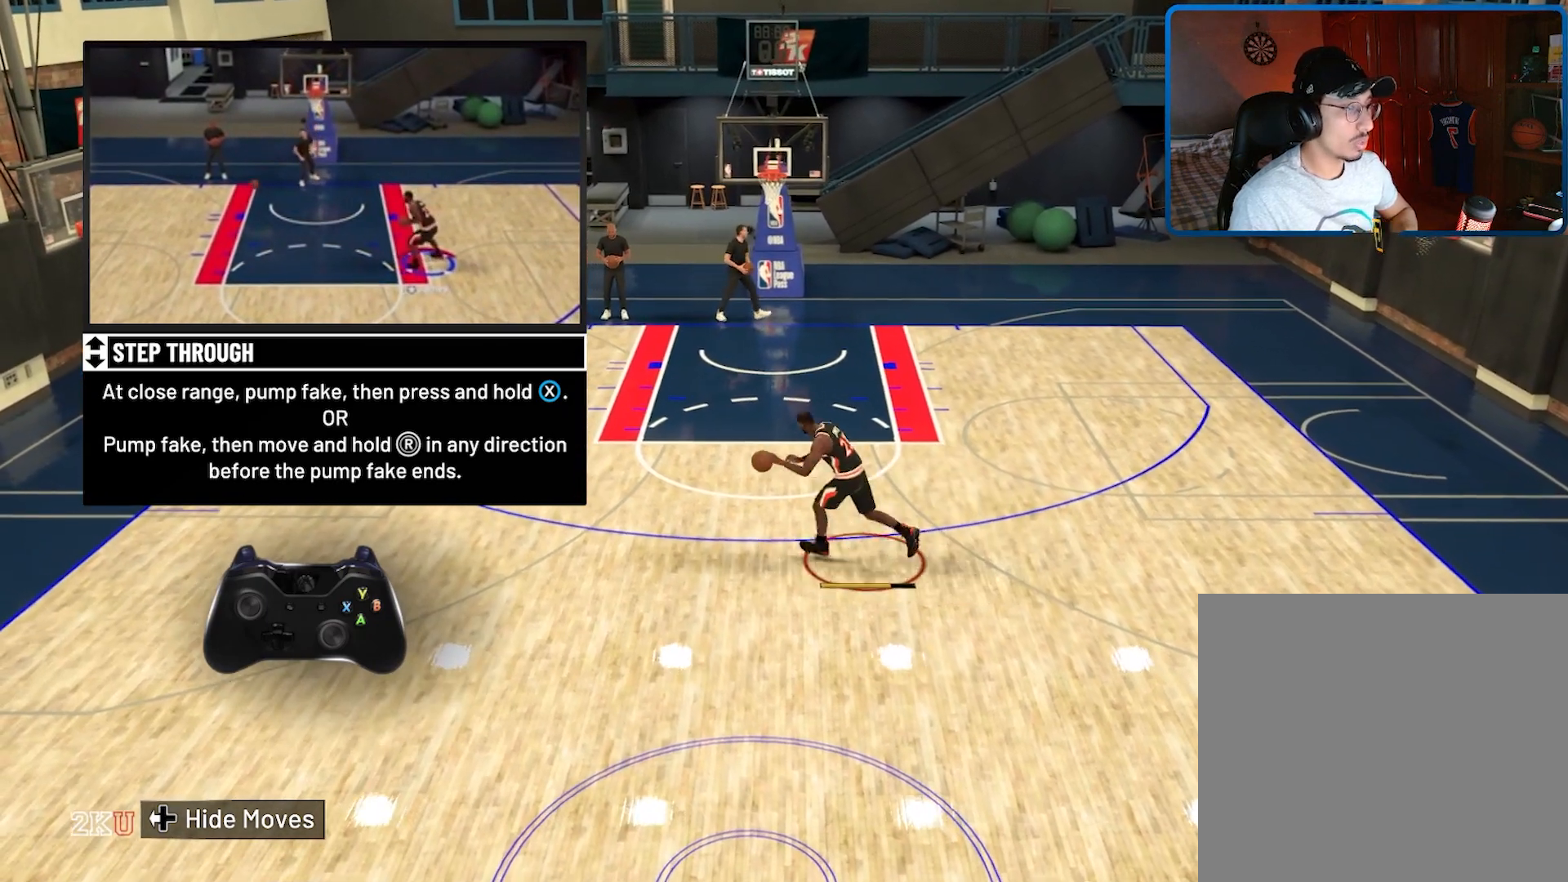
{"buttons": [], "left_stick": "center", "right_stick": "center", "events": [[167, "left_stick", "center"], [333, "X", "down"], [467, "X", "up"]]}
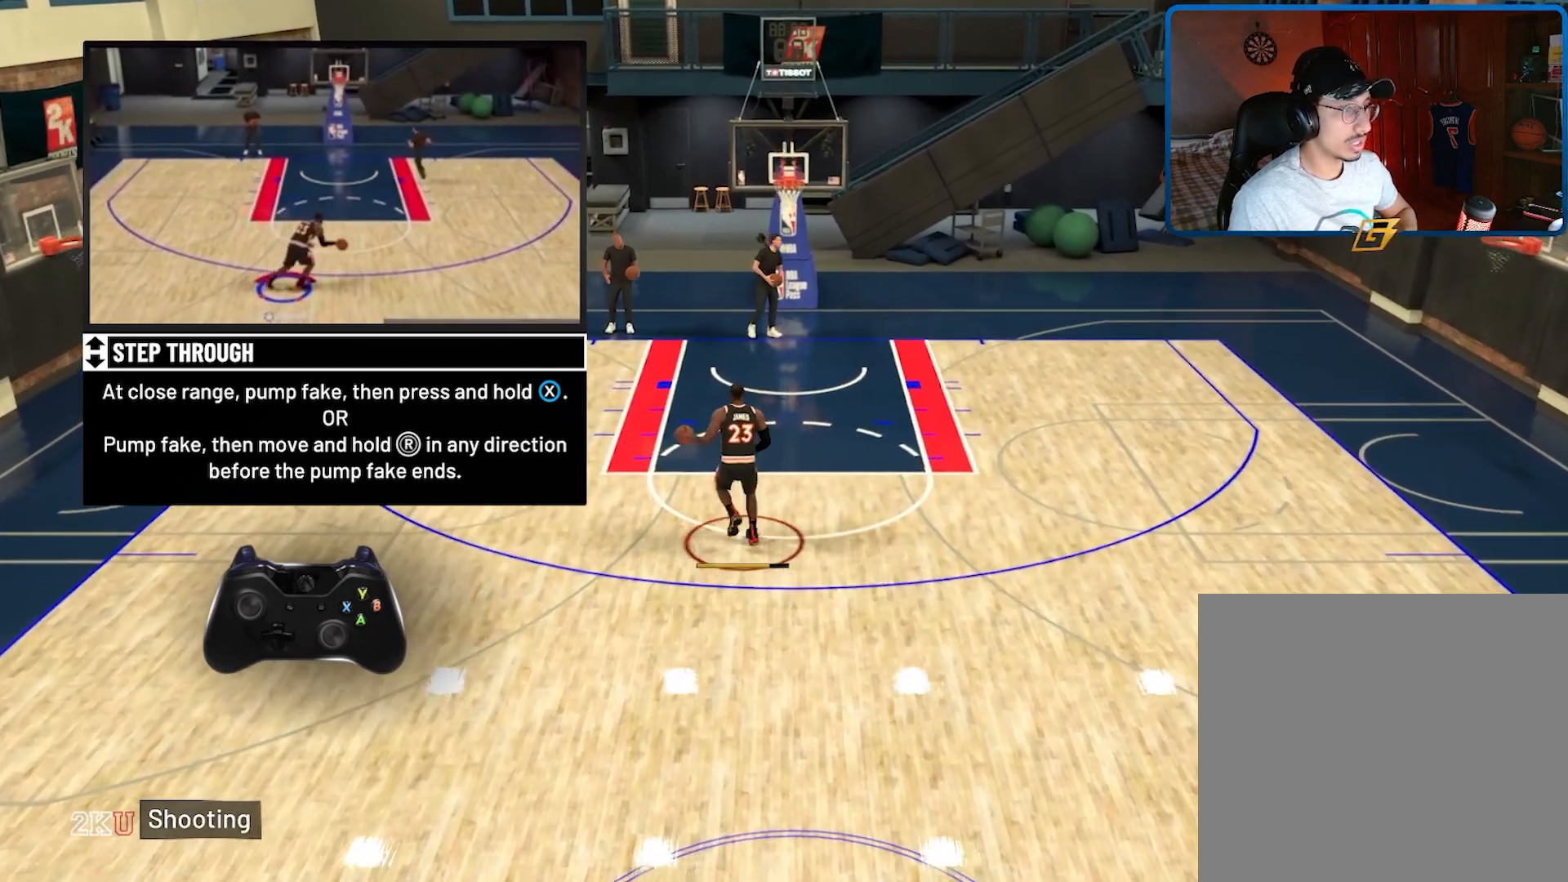
{"buttons": [], "left_stick": "center", "right_stick": "center", "events": []}
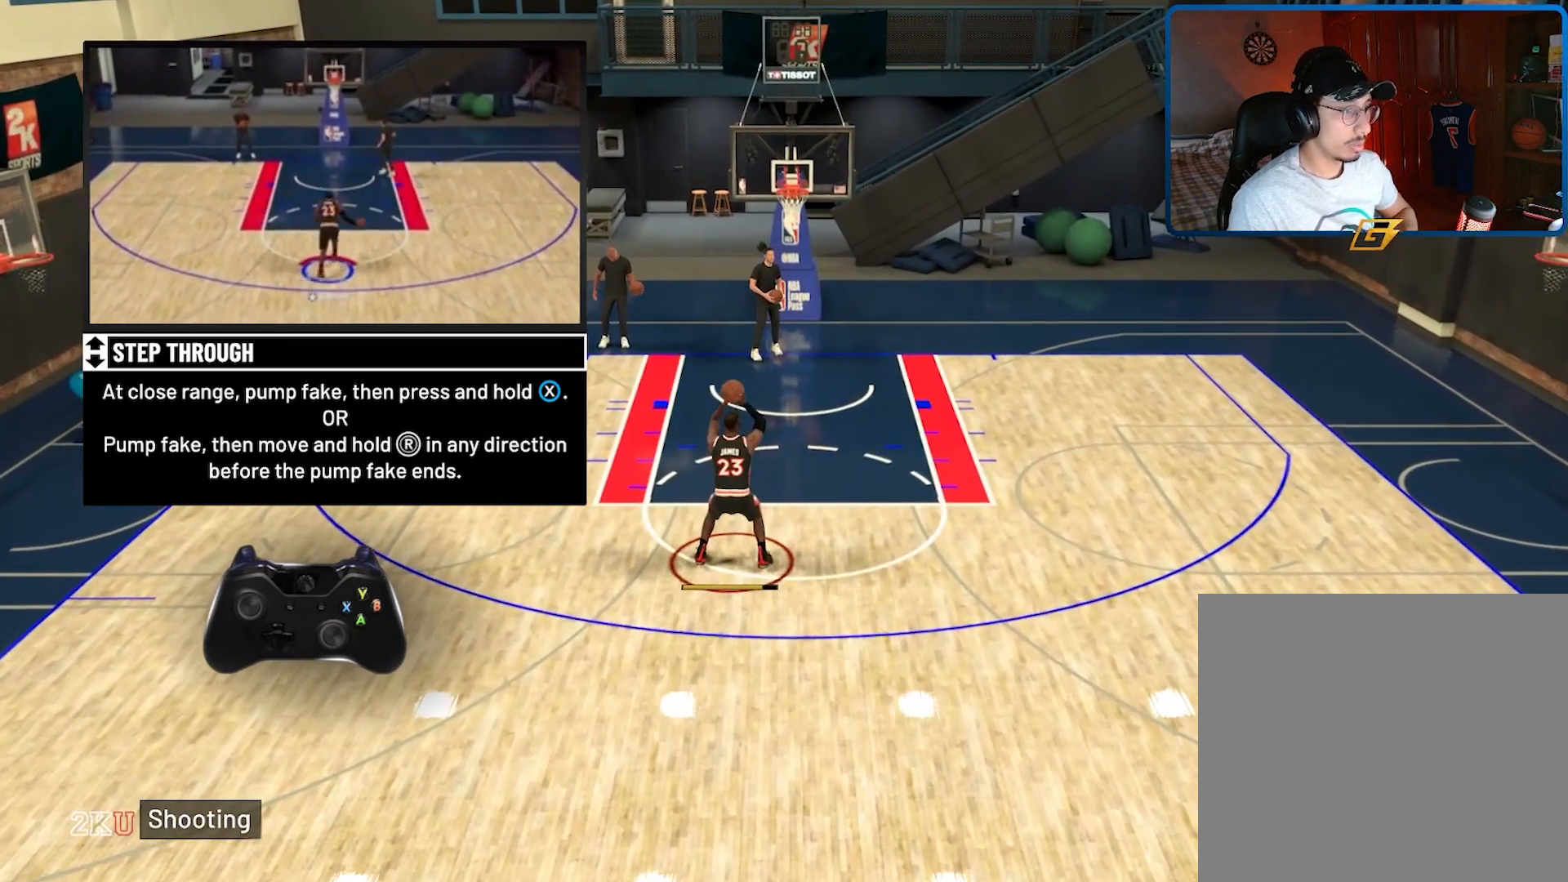
{"buttons": ["X"], "left_stick": "right", "right_stick": "center", "events": [[67, "X", "down"], [433, "left_stick", "right"]]}
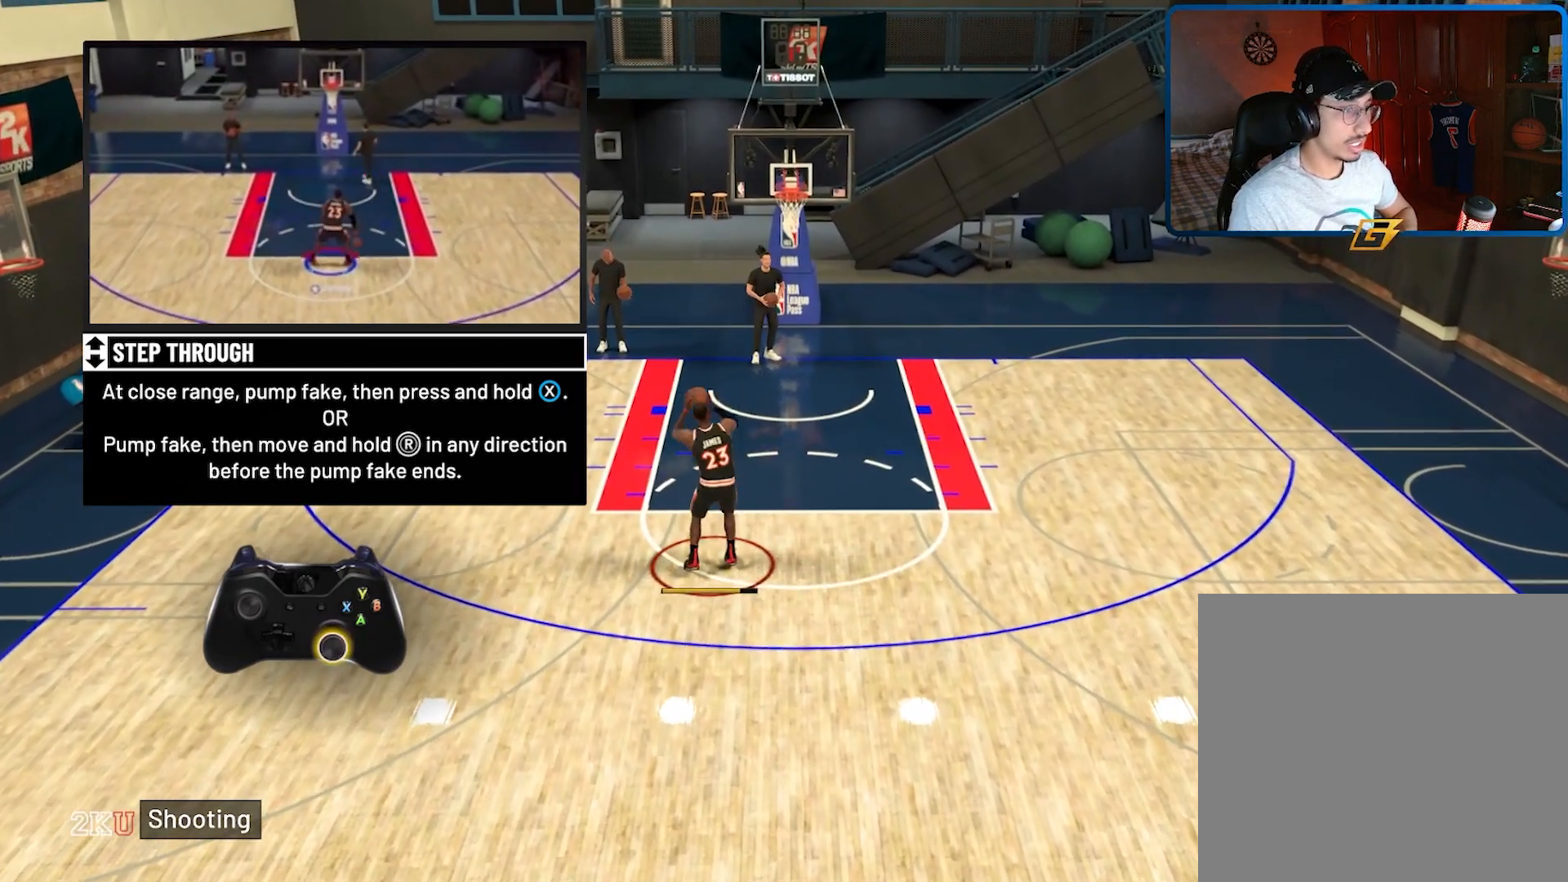
{"buttons": [], "left_stick": "center", "right_stick": "center", "events": [[400, "X", "up"], [400, "left_stick", "center"]]}